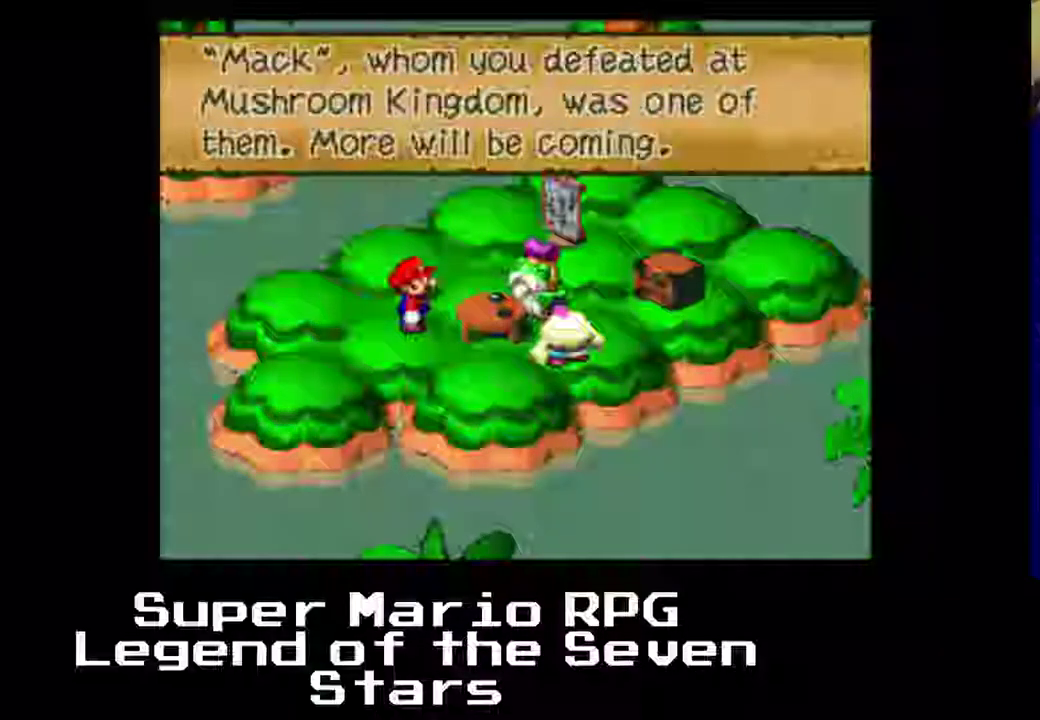
Gameplay with a controller (Xbox layout); each line is a JSON object with the inputs held at the frame after it. "events" lists button and stick changes between this image and that frame as [ms after this image, input, new state], when the widget could be followed in between. Not read: L3 R3 right_stick.
{"buttons": ["B"], "left_stick": "center", "events": [[383, "B", "down"]]}
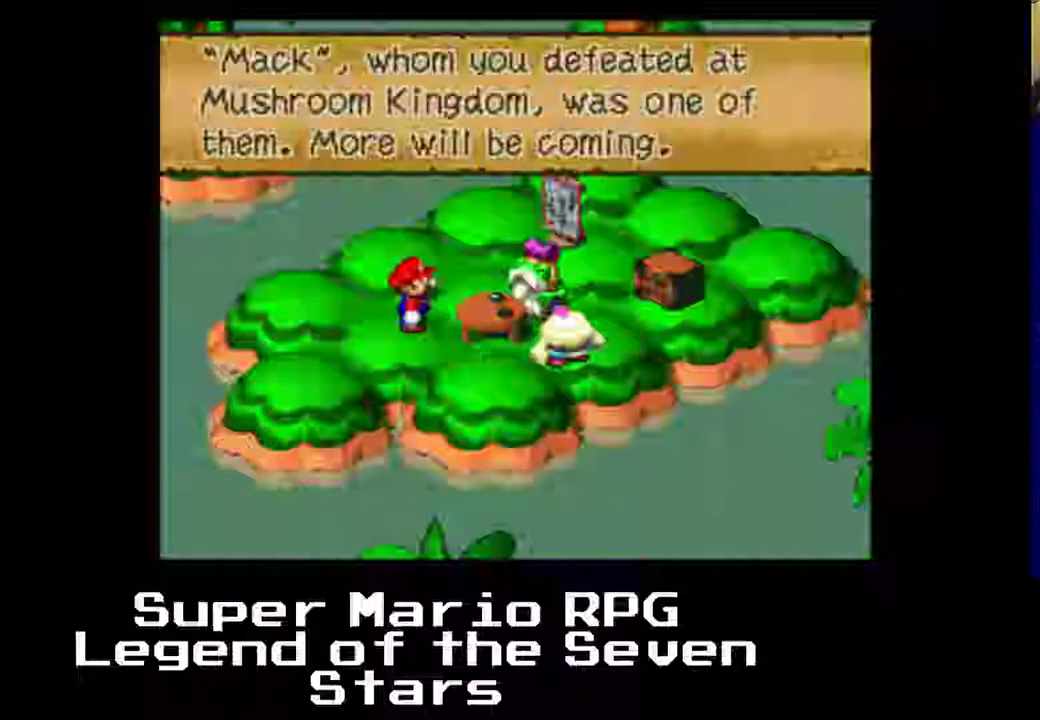
{"buttons": [], "left_stick": "center", "events": [[50, "B", "up"]]}
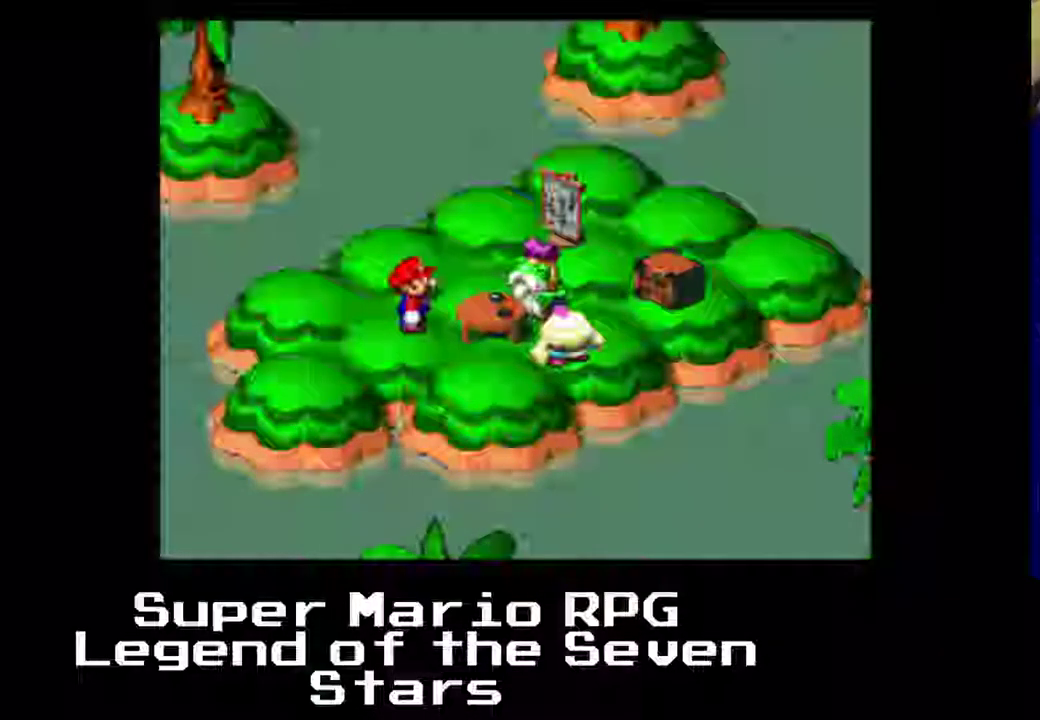
{"buttons": [], "left_stick": "center", "events": []}
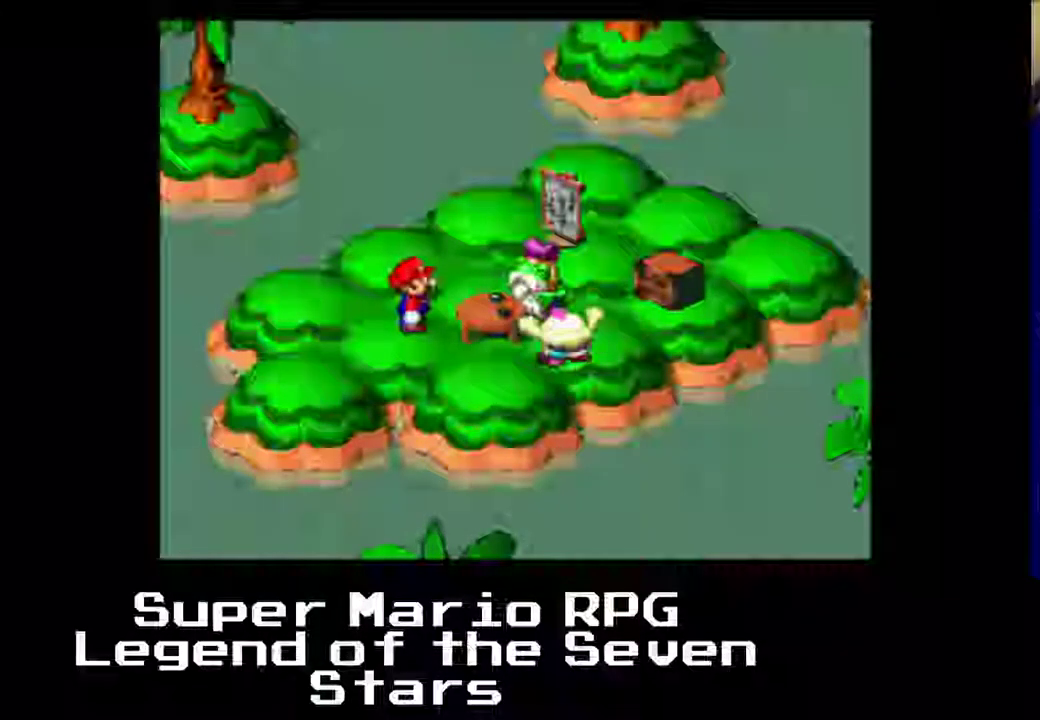
{"buttons": [], "left_stick": "center", "events": []}
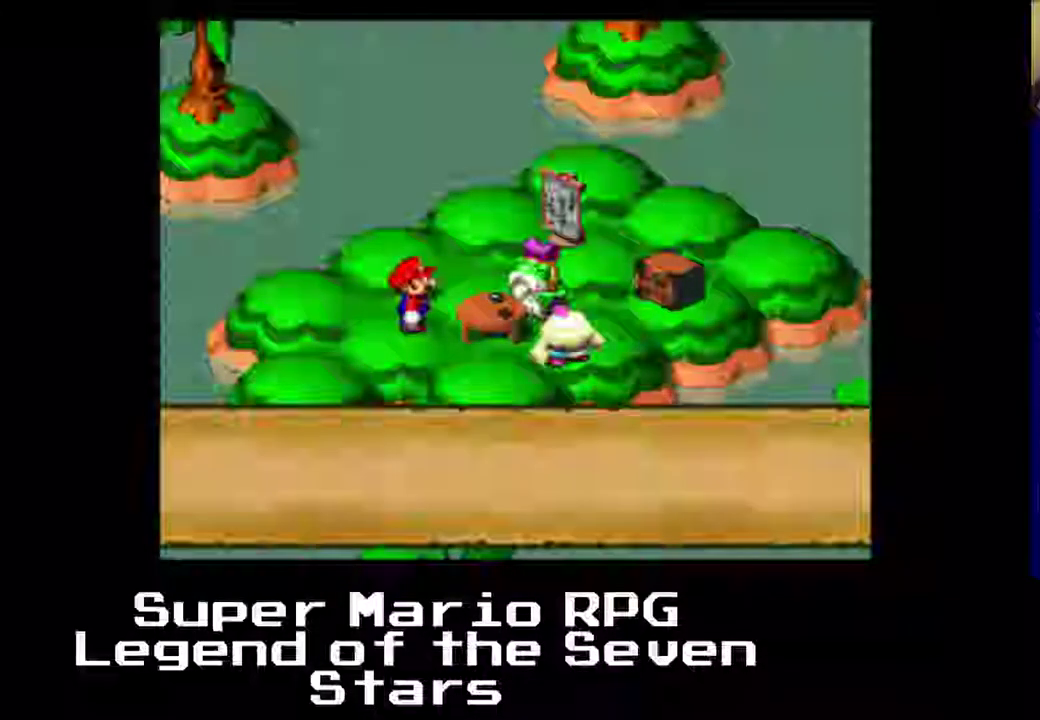
{"buttons": [], "left_stick": "center", "events": []}
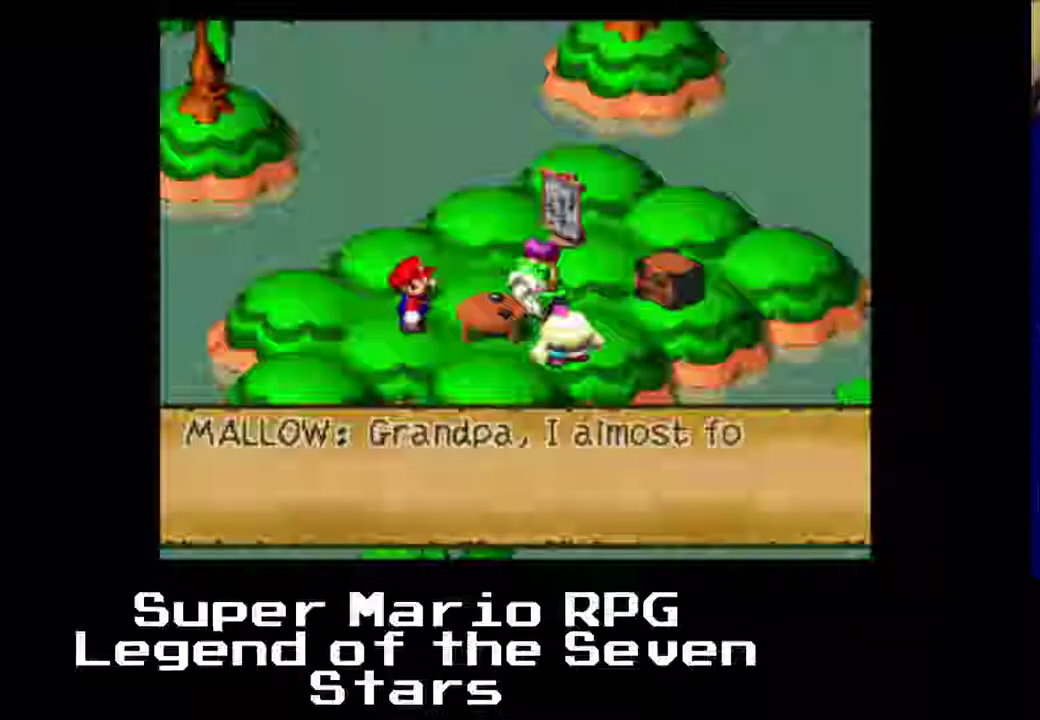
{"buttons": [], "left_stick": "center", "events": []}
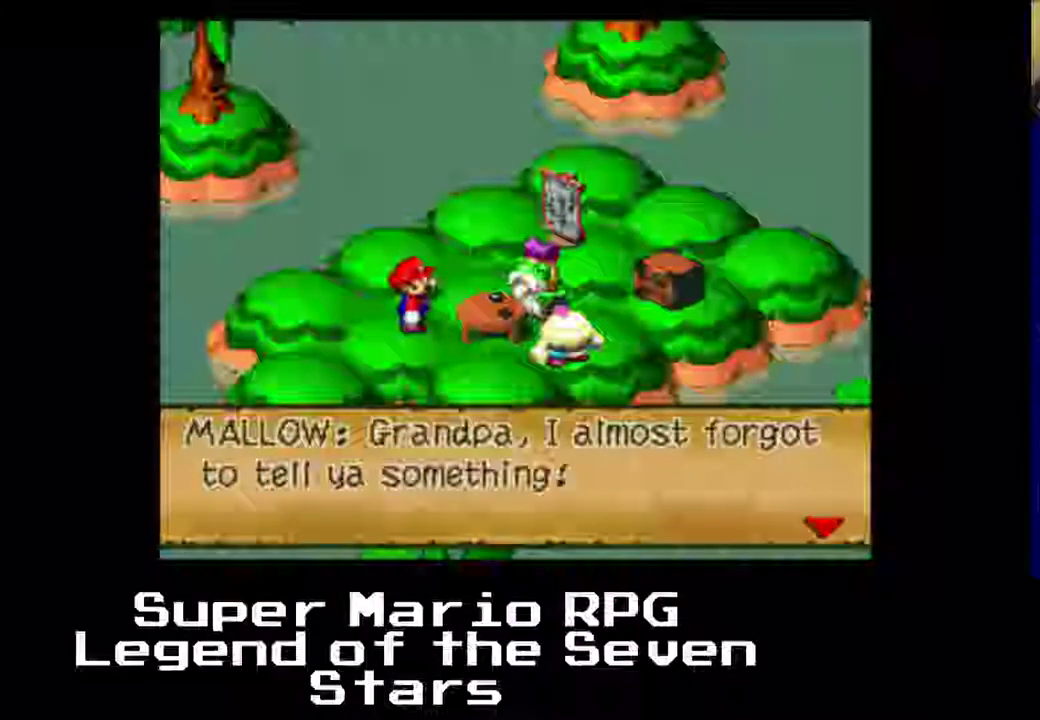
{"buttons": [], "left_stick": "center", "events": [[67, "B", "down"], [183, "B", "up"]]}
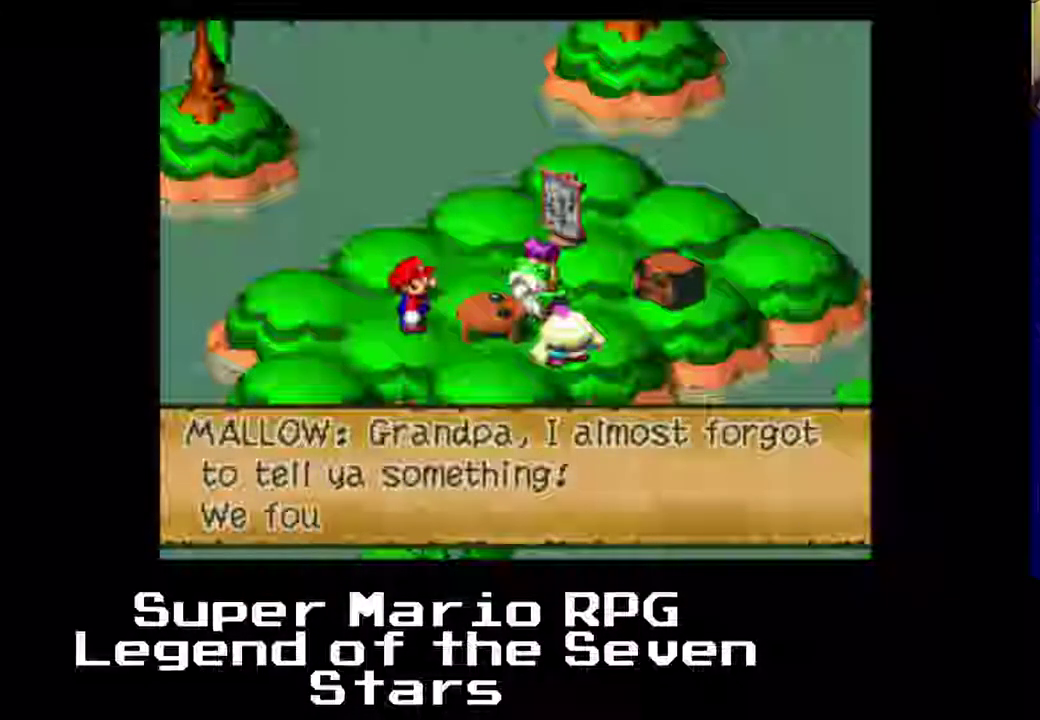
{"buttons": [], "left_stick": "center", "events": []}
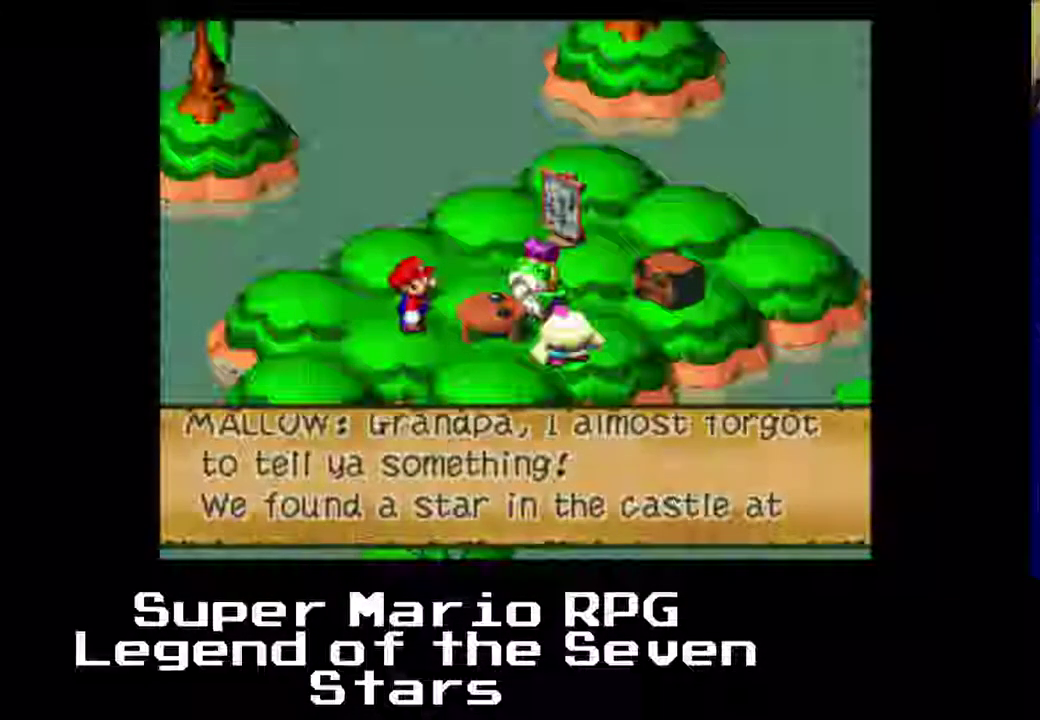
{"buttons": [], "left_stick": "center", "events": []}
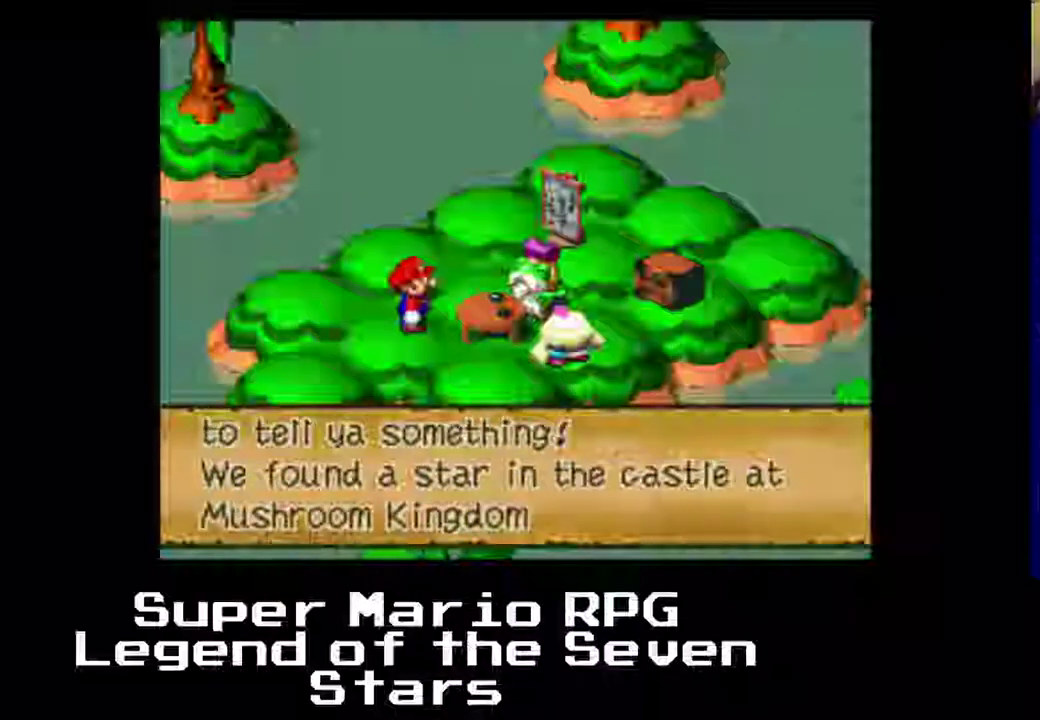
{"buttons": [], "left_stick": "center", "events": [[250, "B", "down"], [383, "B", "up"]]}
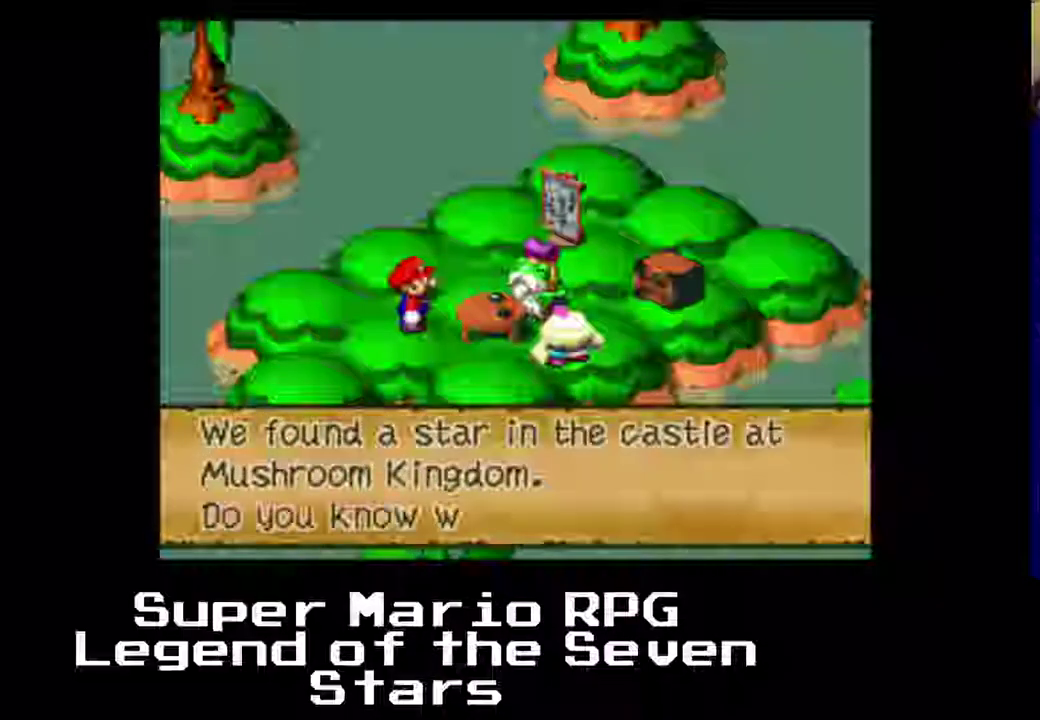
{"buttons": [], "left_stick": "center", "events": [[317, "B", "down"], [467, "B", "up"]]}
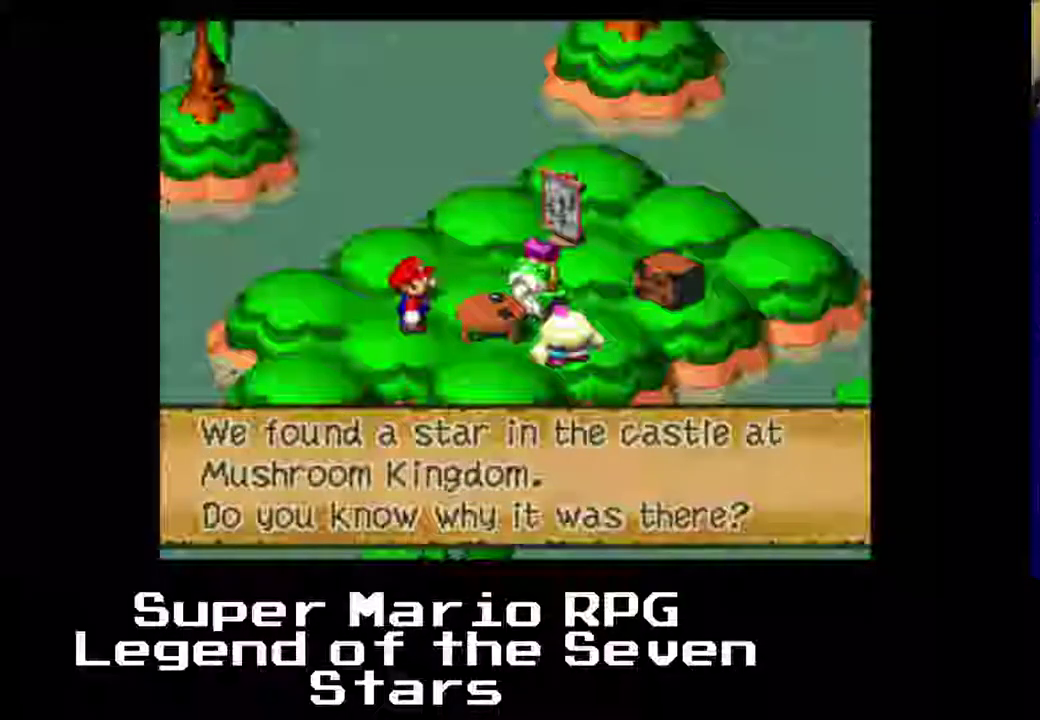
{"buttons": [], "left_stick": "center", "events": []}
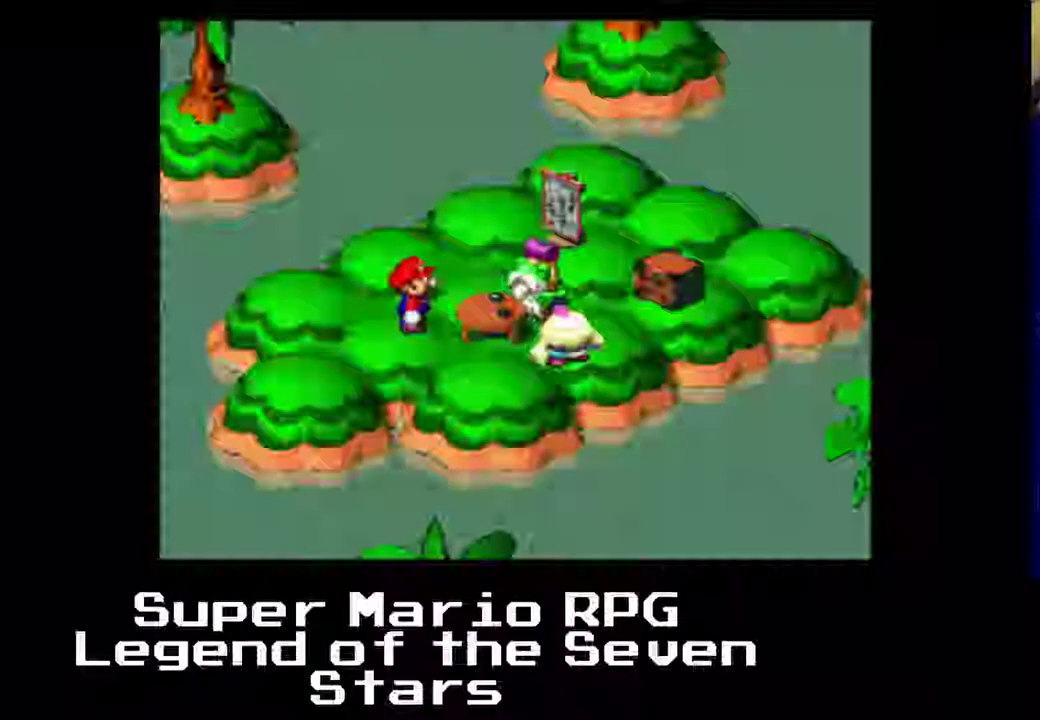
{"buttons": [], "left_stick": "center", "events": []}
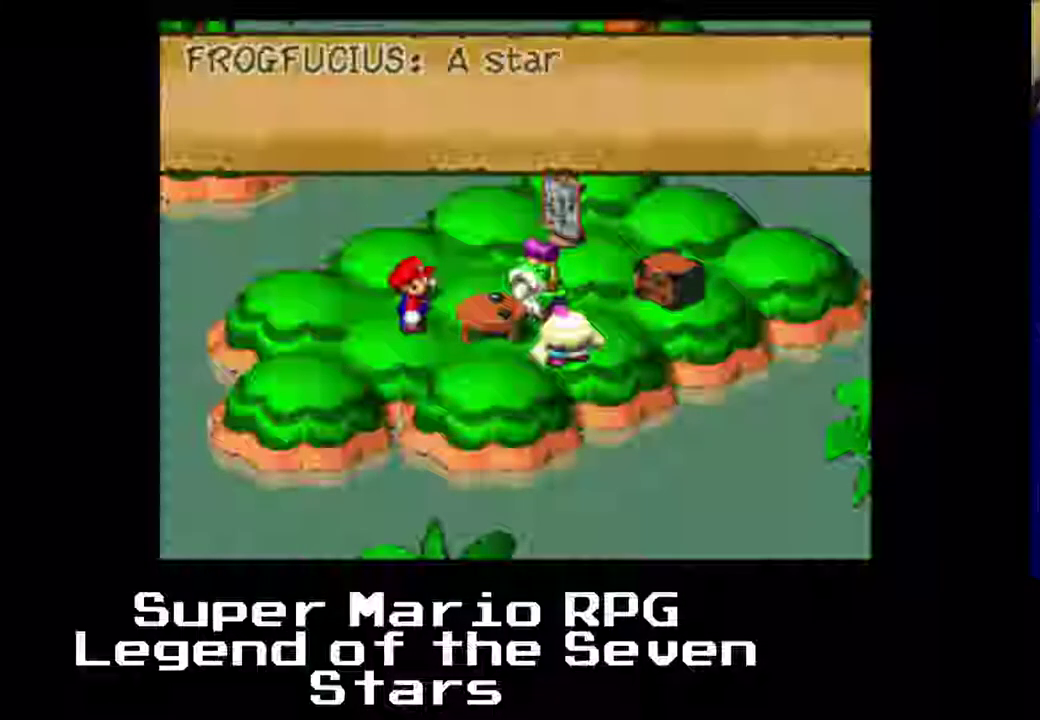
{"buttons": [], "left_stick": "center", "events": []}
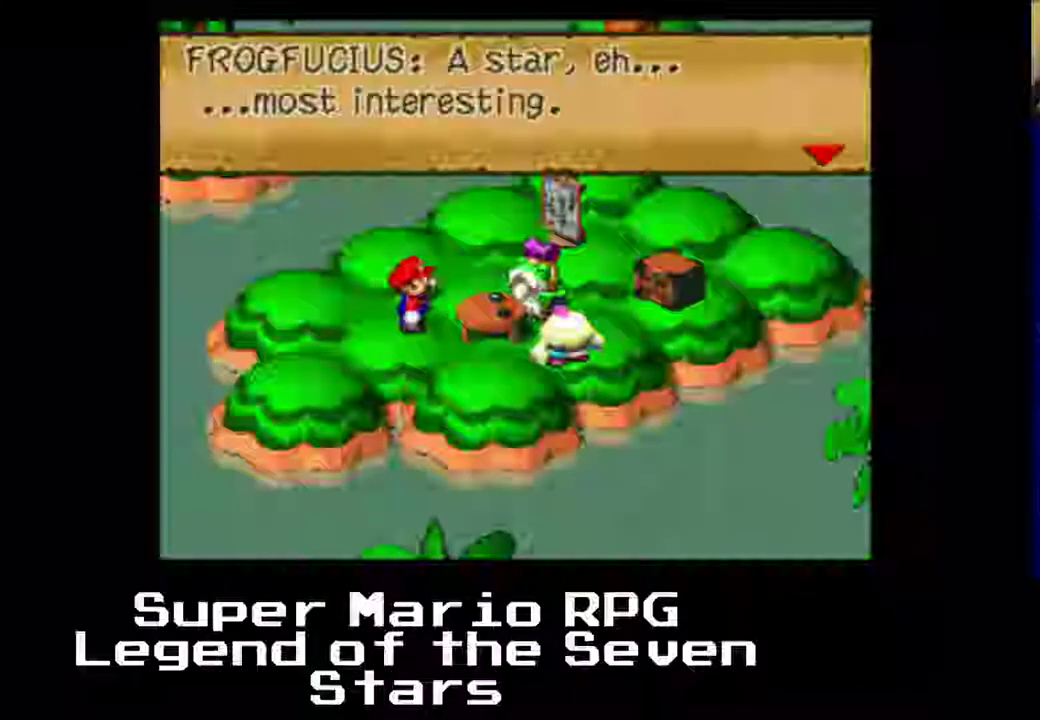
{"buttons": [], "left_stick": "center", "events": [[100, "B", "down"], [217, "B", "up"]]}
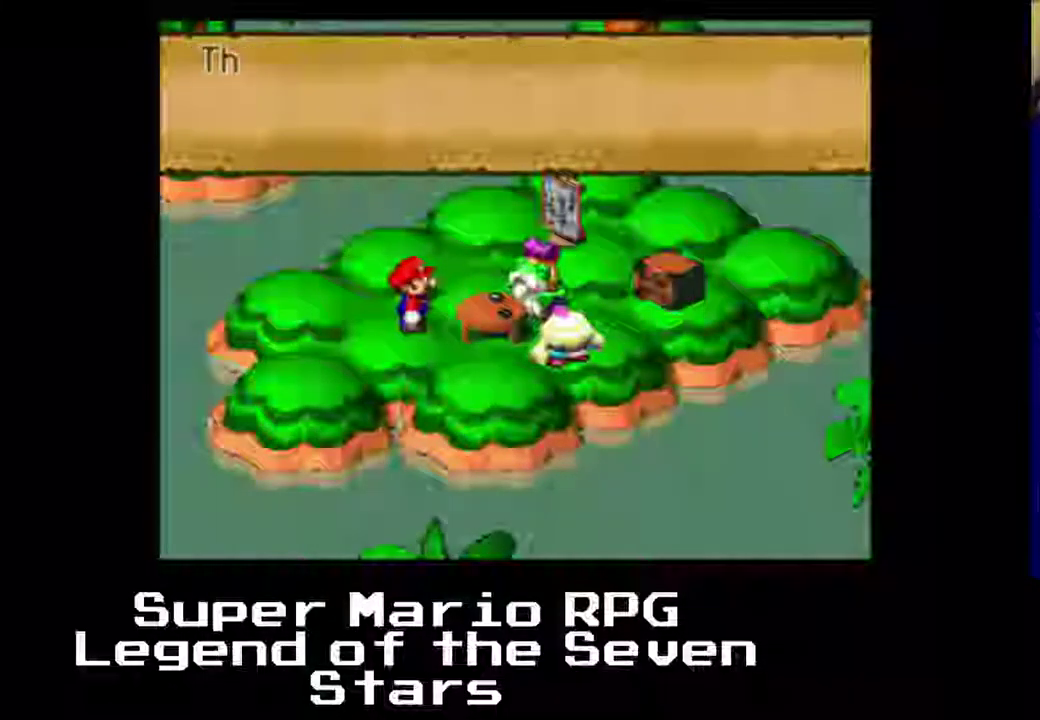
{"buttons": [], "left_stick": "center", "events": []}
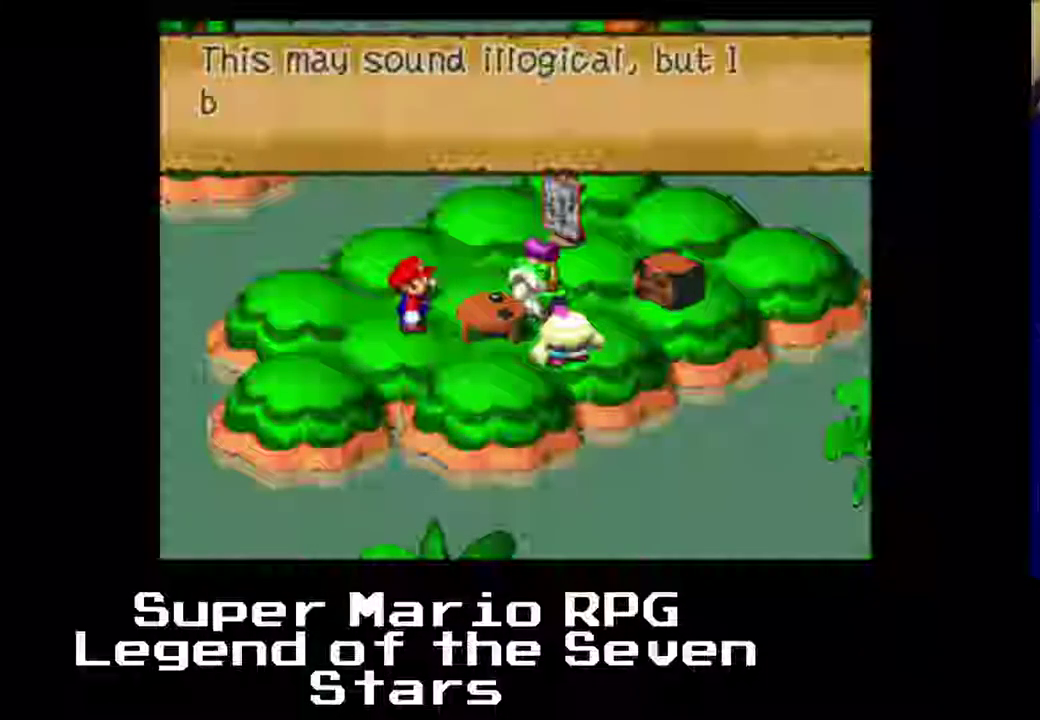
{"buttons": [], "left_stick": "center", "events": []}
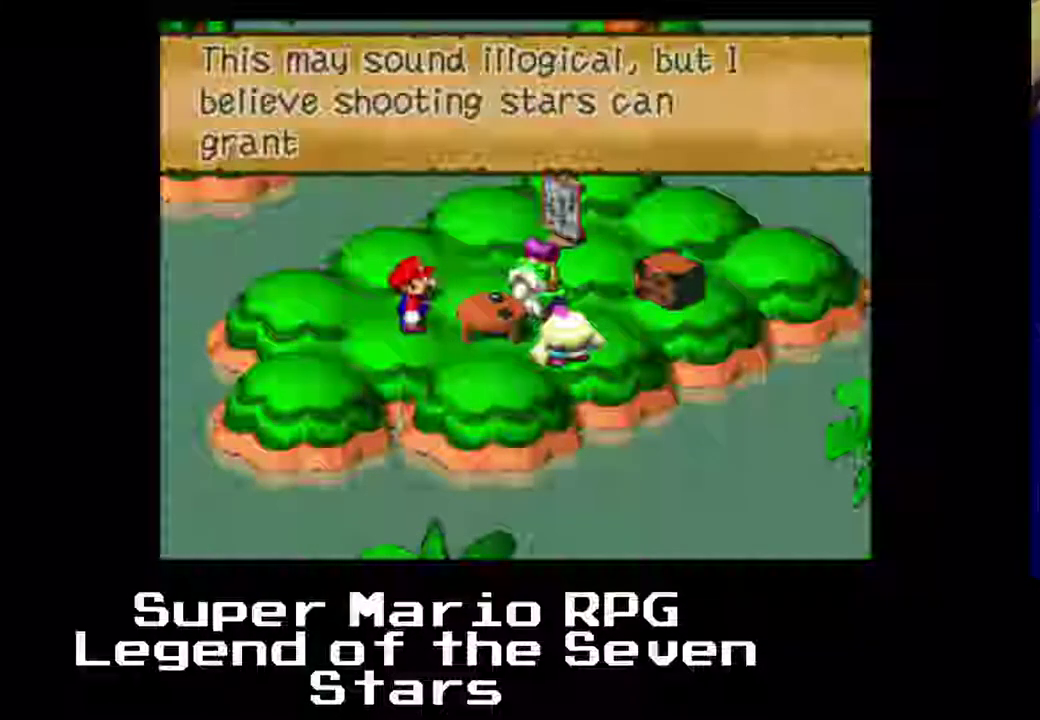
{"buttons": [], "left_stick": "center", "events": []}
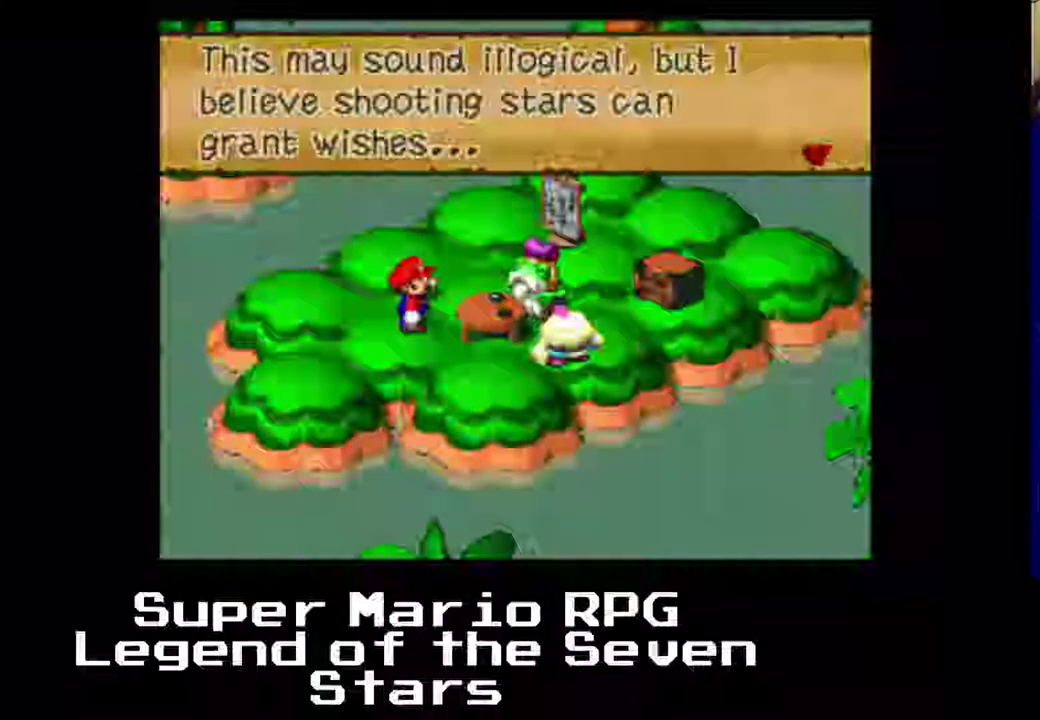
{"buttons": ["B"], "left_stick": "center", "events": [[433, "B", "down"]]}
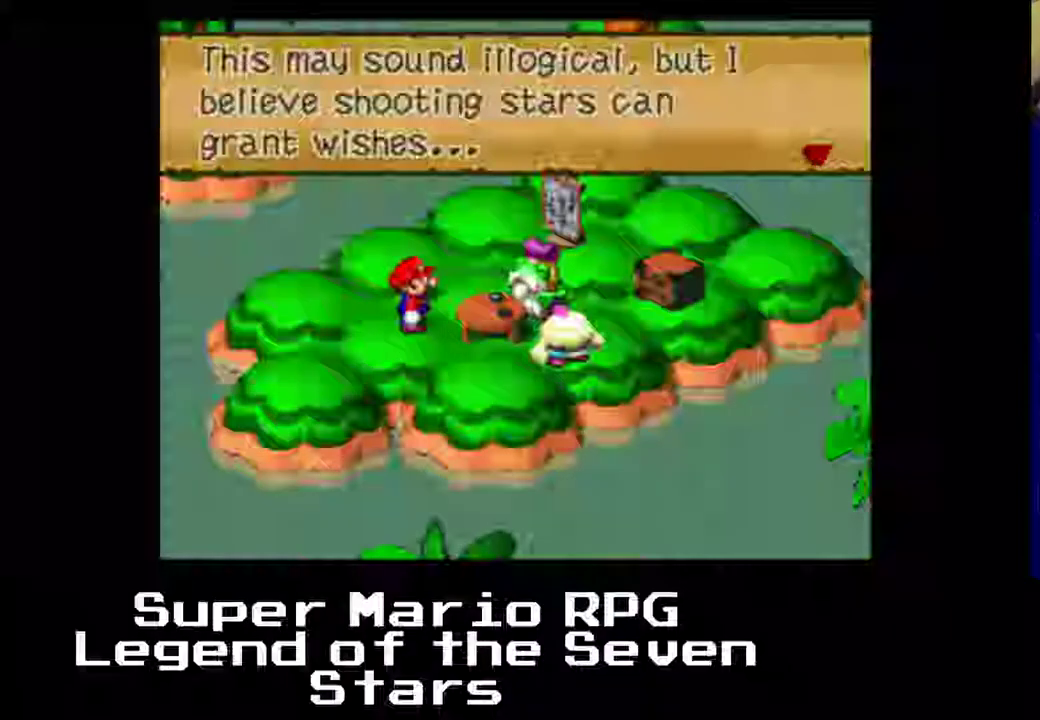
{"buttons": [], "left_stick": "center", "events": [[33, "B", "up"]]}
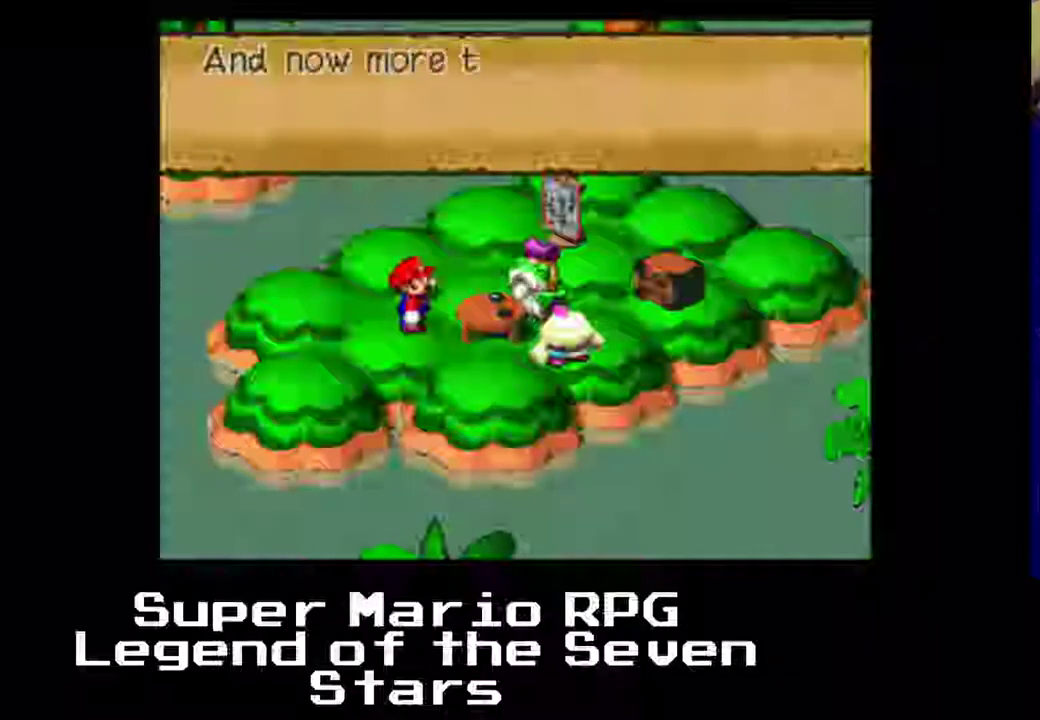
{"buttons": [], "left_stick": "center", "events": []}
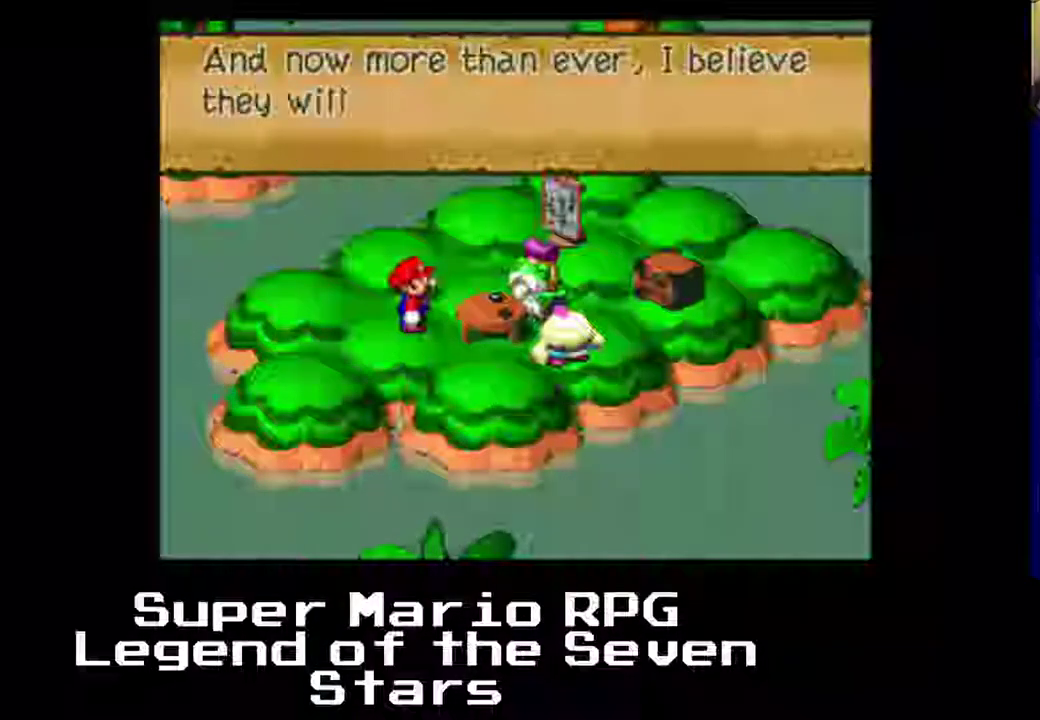
{"buttons": [], "left_stick": "center", "events": []}
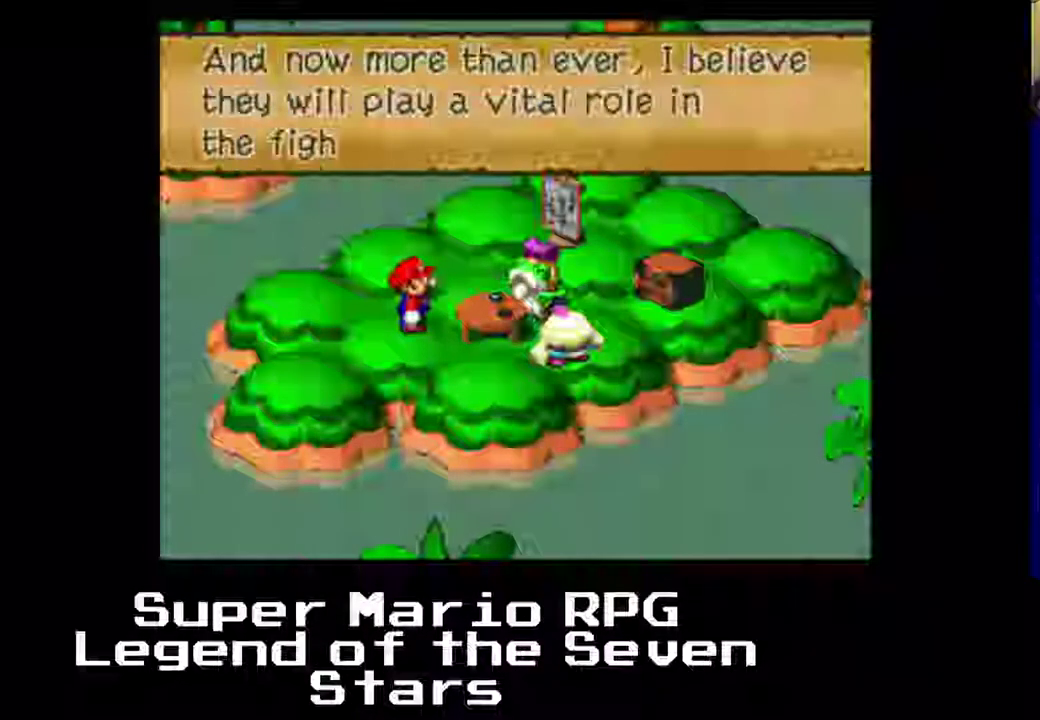
{"buttons": [], "left_stick": "center", "events": []}
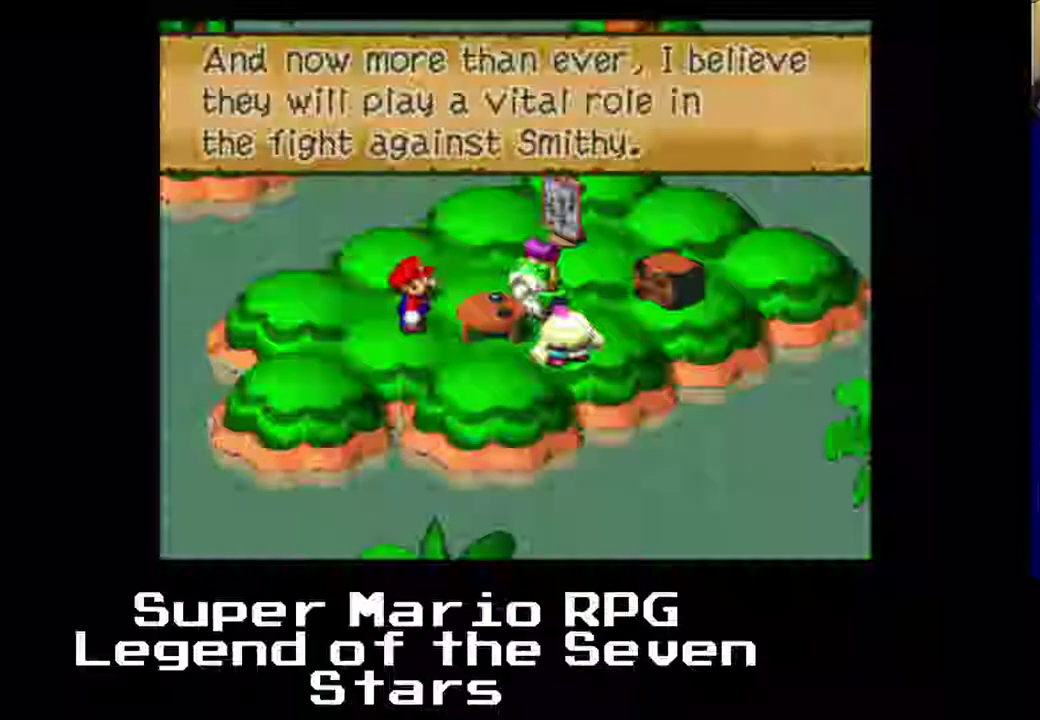
{"buttons": [], "left_stick": "center", "events": [[133, "B", "down"], [300, "B", "up"]]}
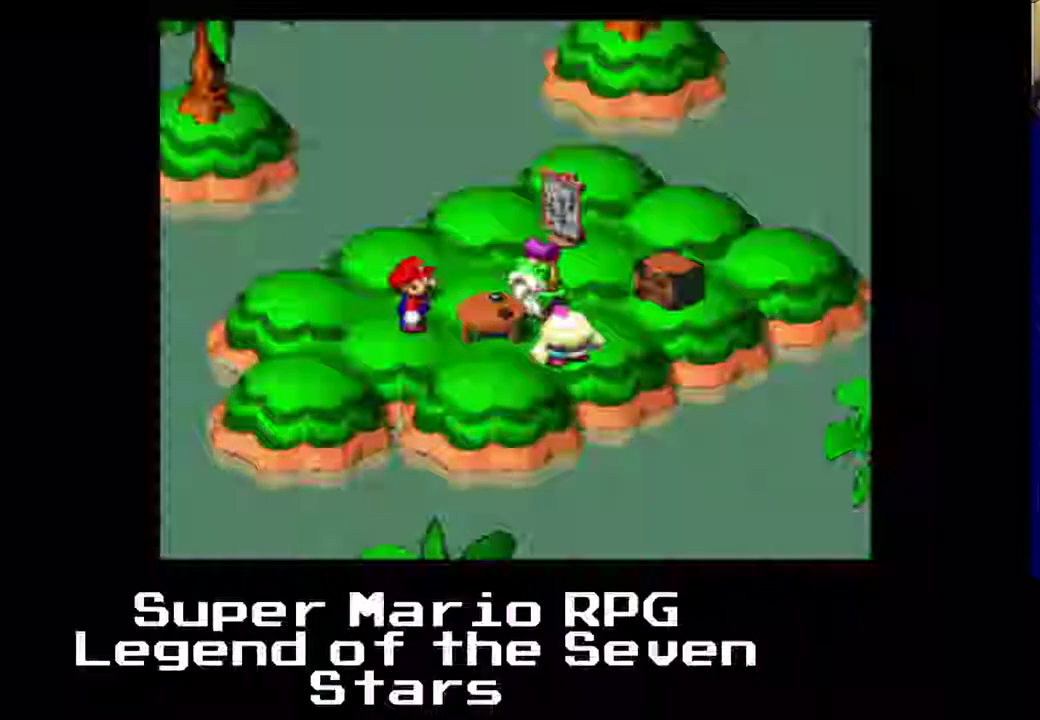
{"buttons": [], "left_stick": "center", "events": []}